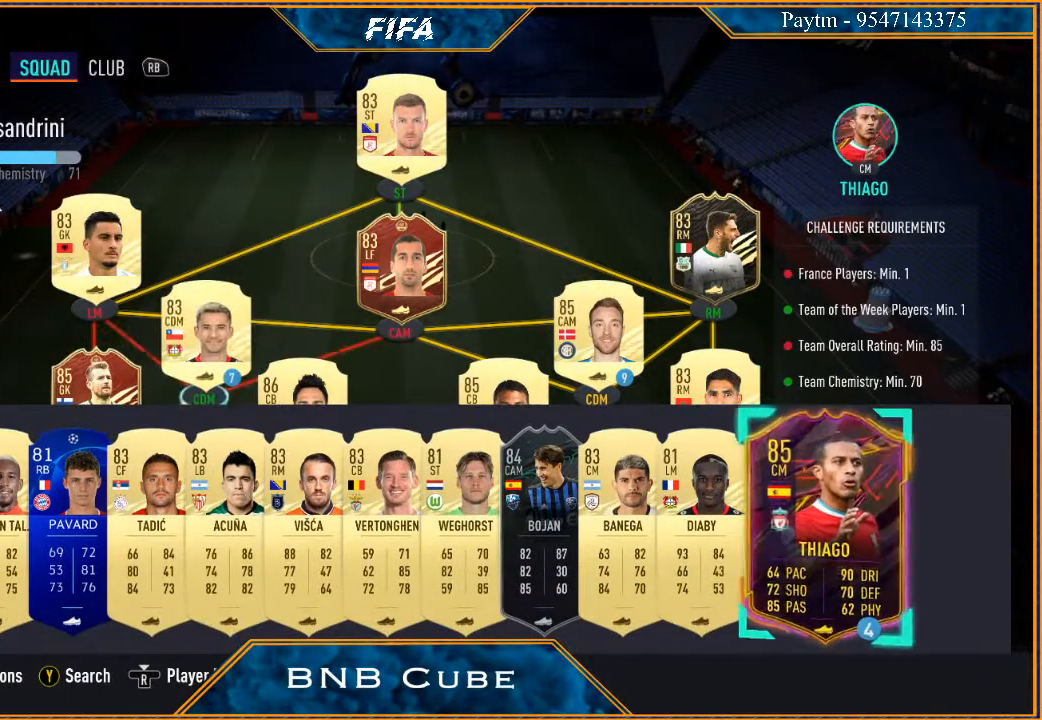
Gameplay with a controller (Xbox layout); each line is a JSON object with the inputs held at the frame after it. "events" lists button and stick changes between this image and that frame as [ms after this image, input, new state], when the widget could be followed in between.
{"buttons": [], "left_stick": "center", "right_stick": "center", "events": [[233, "X", "down"], [367, "X", "up"]]}
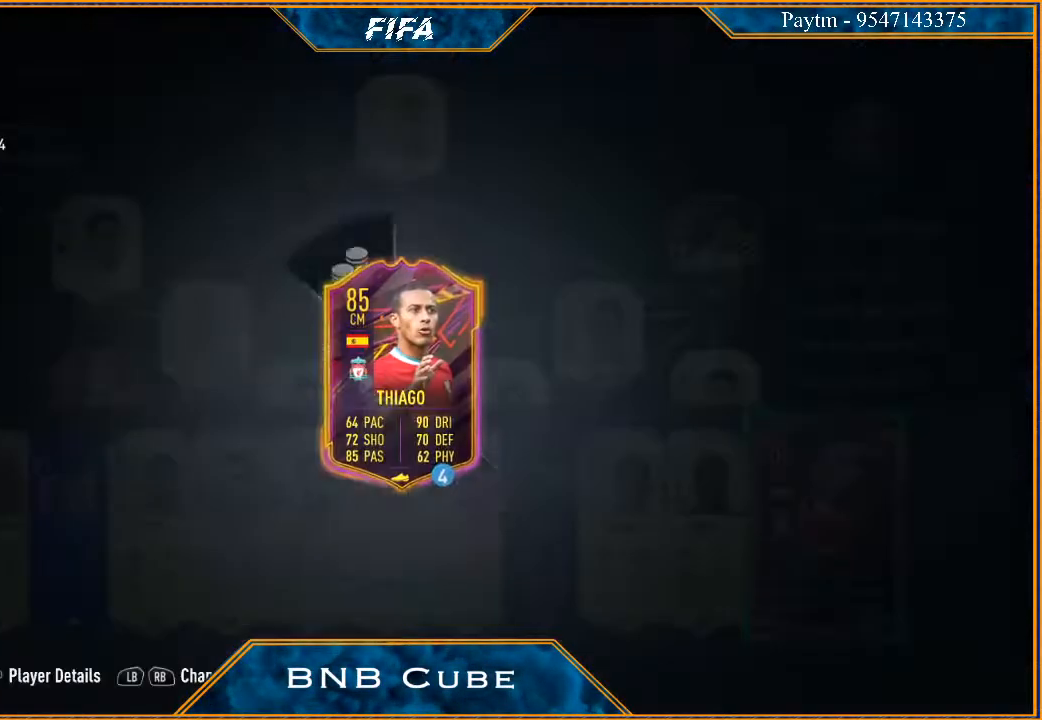
{"buttons": [], "left_stick": "right", "right_stick": "center", "events": [[267, "left_stick", "right"]]}
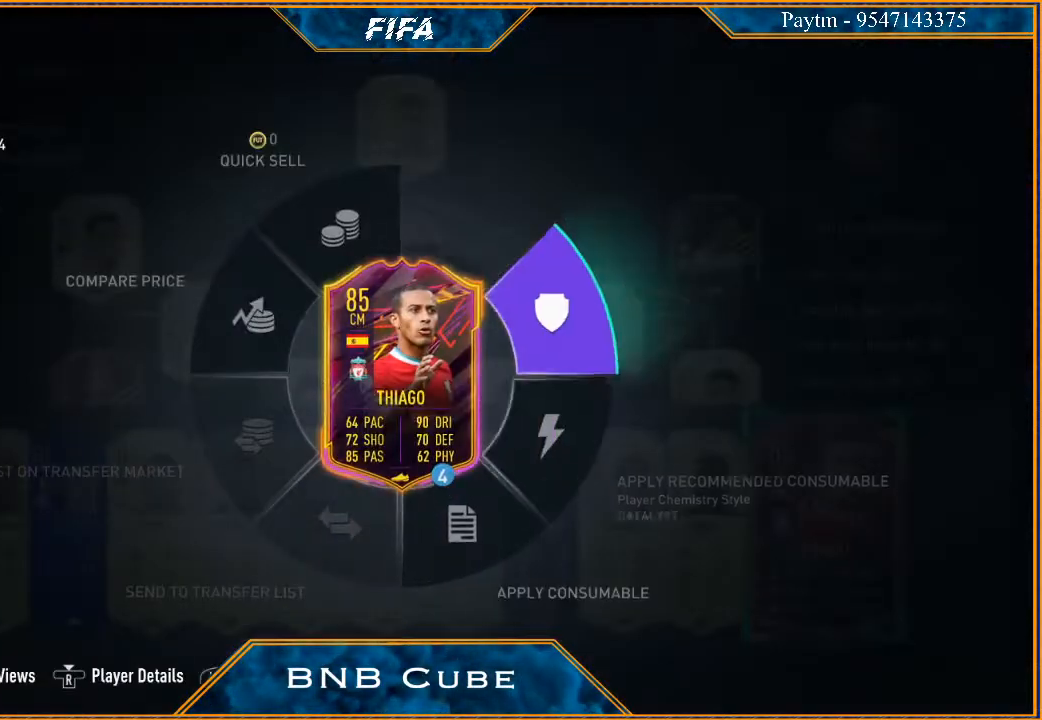
{"buttons": [], "left_stick": "right", "right_stick": "center", "events": []}
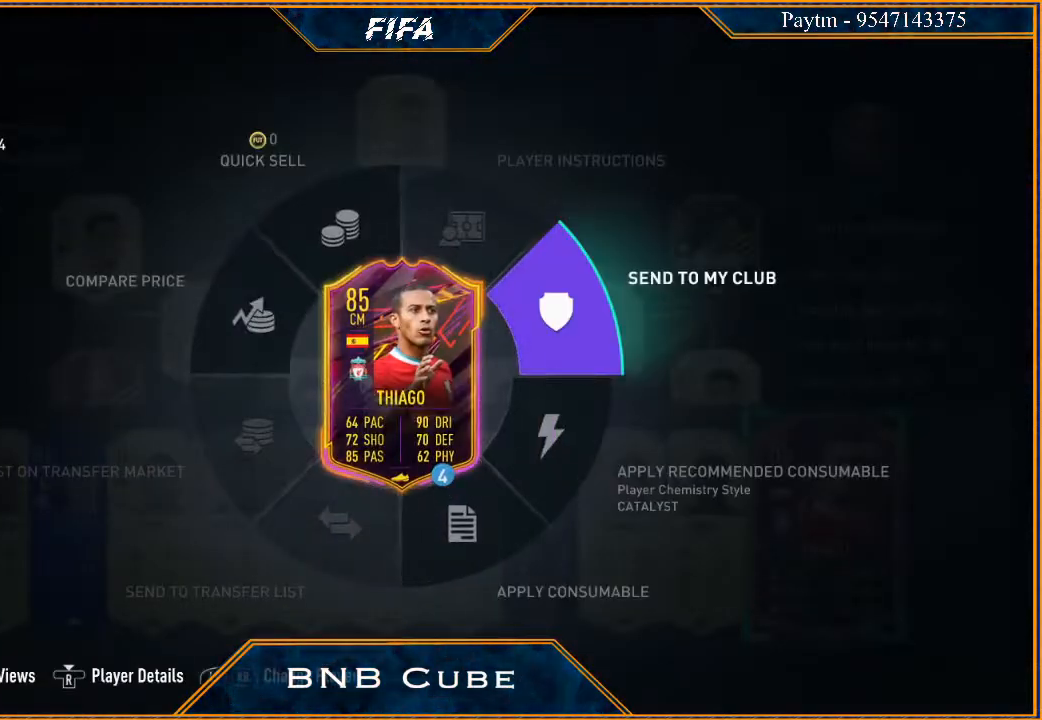
{"buttons": [], "left_stick": "center", "right_stick": "center", "events": [[133, "left_stick", "center"], [333, "B", "down"], [400, "B", "up"]]}
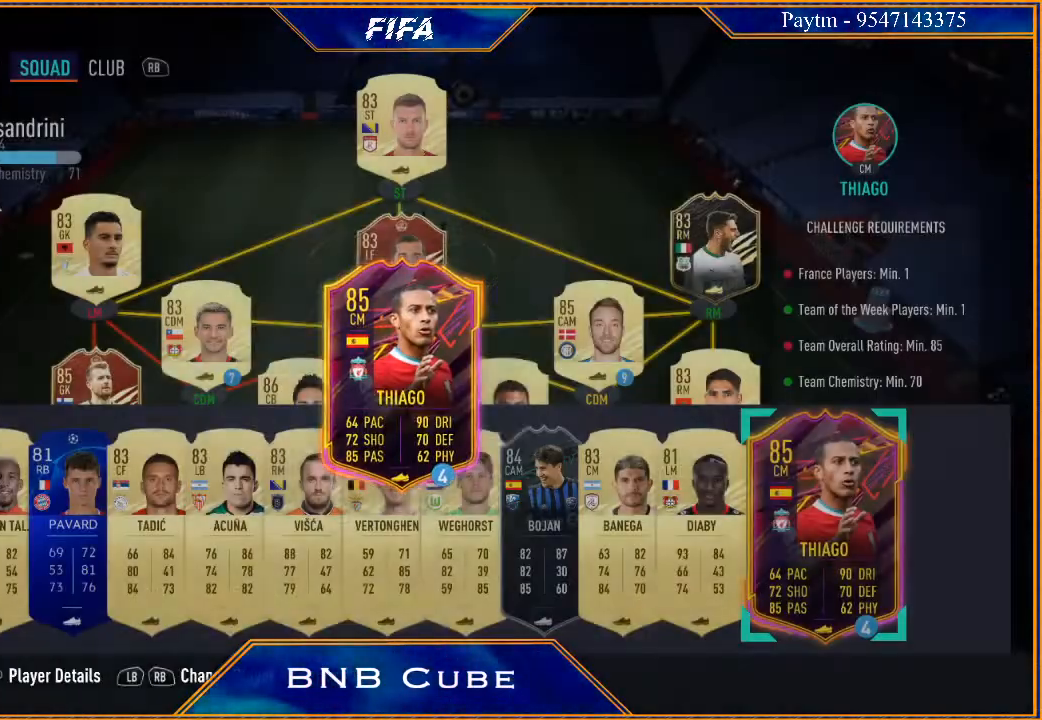
{"buttons": [], "left_stick": "center", "right_stick": "center", "events": []}
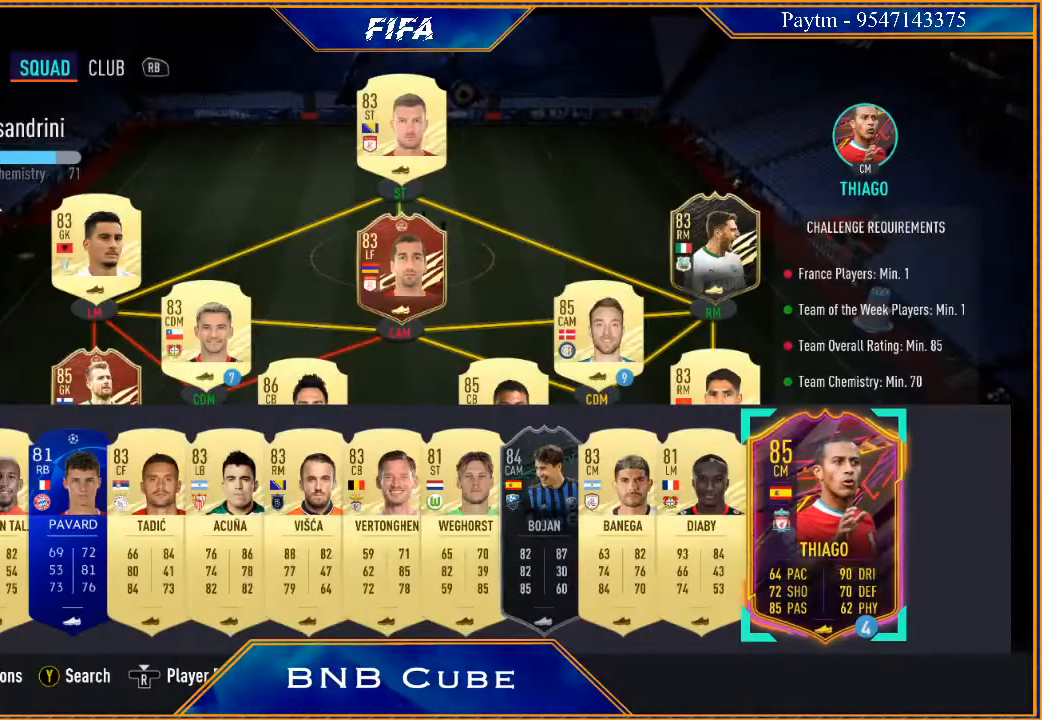
{"buttons": [], "left_stick": "center", "right_stick": "center", "events": [[167, "X", "down"], [300, "X", "up"]]}
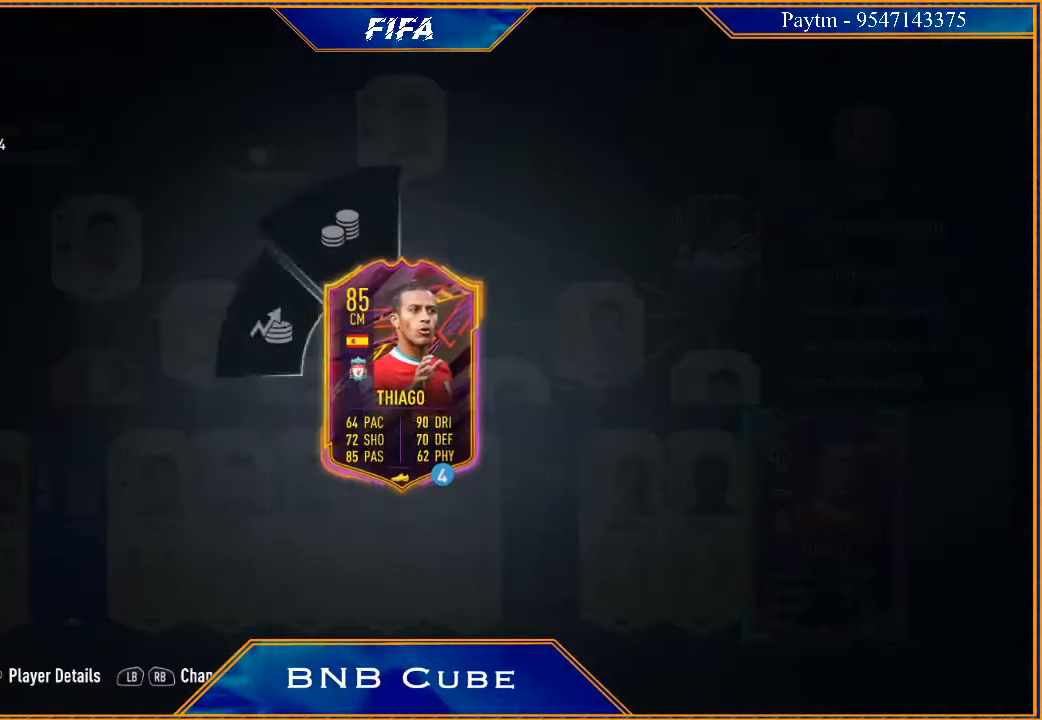
{"buttons": [], "left_stick": "up-right", "right_stick": "center", "events": [[100, "left_stick", "up-right"]]}
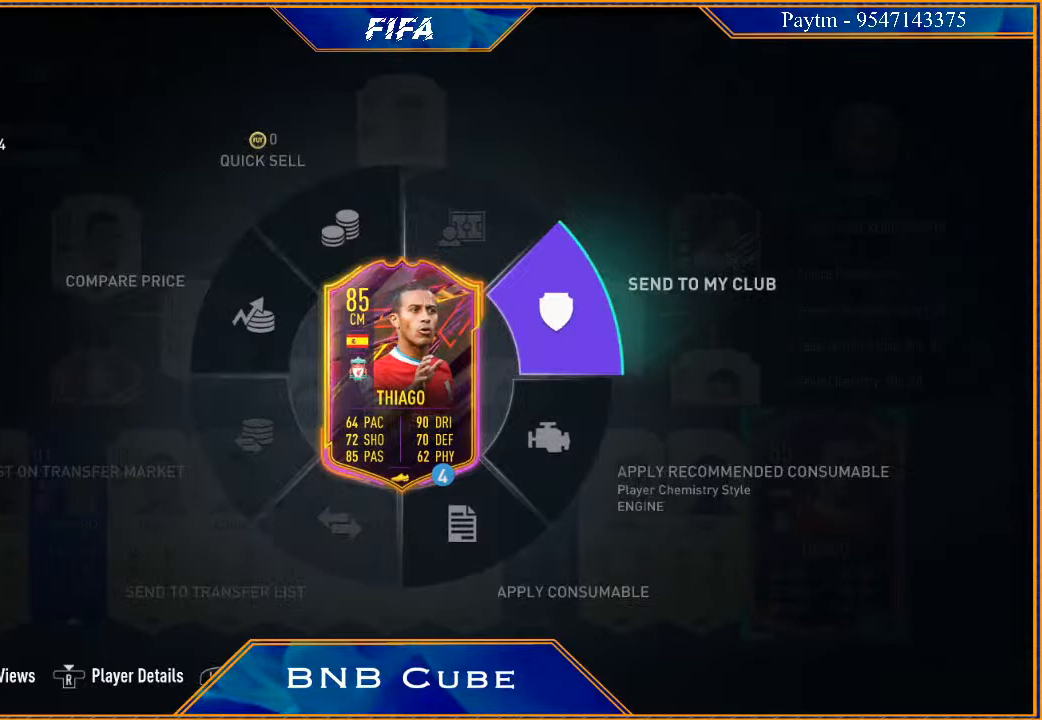
{"buttons": [], "left_stick": "center", "right_stick": "center", "events": [[267, "A", "down"], [333, "A", "up"], [367, "left_stick", "center"]]}
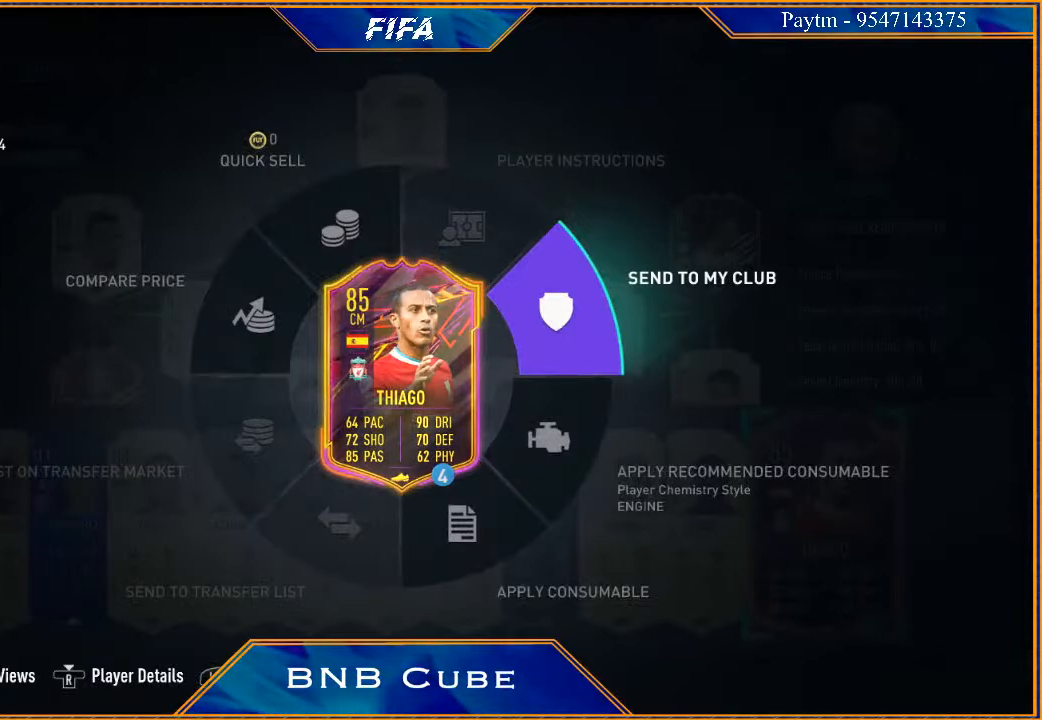
{"buttons": [], "left_stick": "center", "right_stick": "center", "events": []}
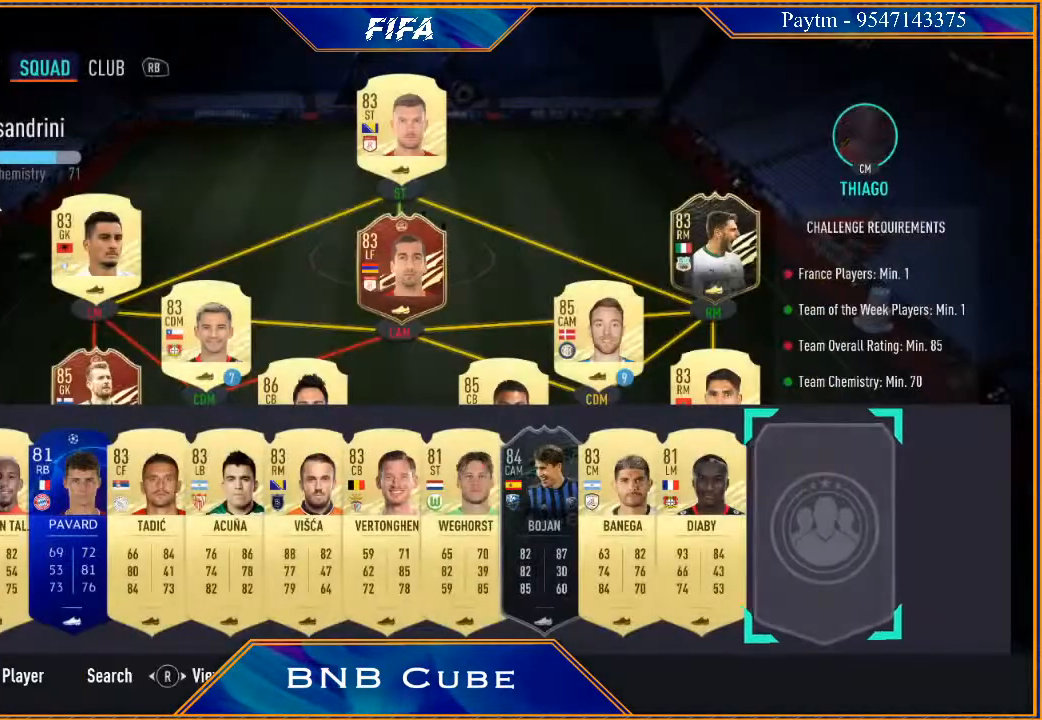
{"buttons": [], "left_stick": "center", "right_stick": "center", "events": [[133, "A", "down"], [233, "A", "up"], [433, "Y", "down"], [500, "Y", "up"]]}
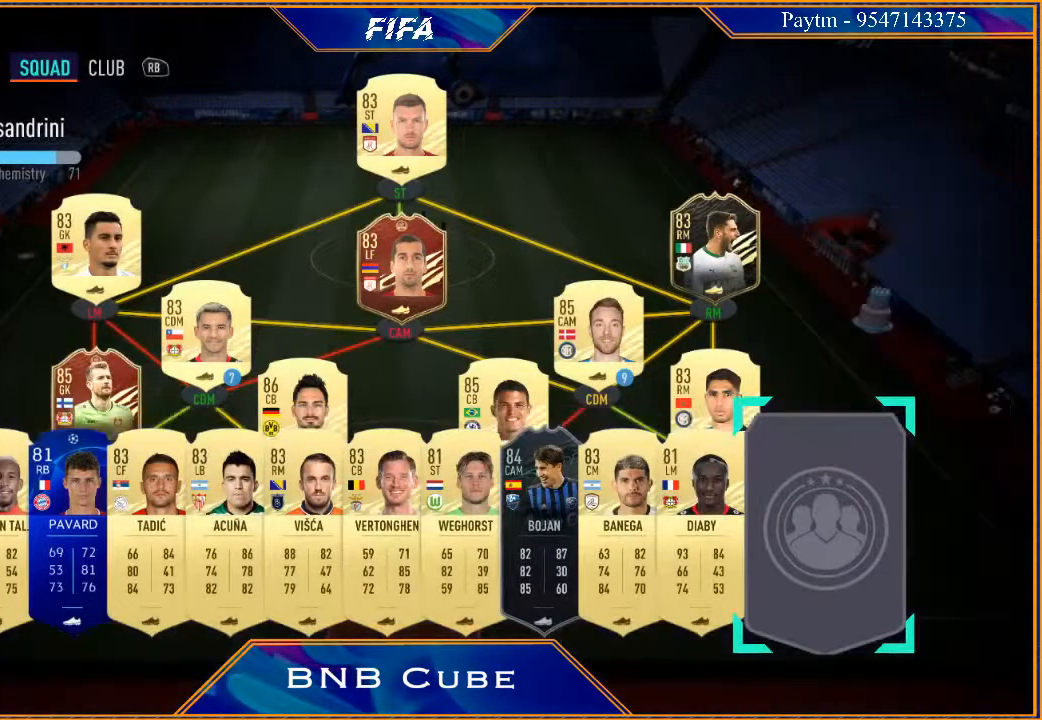
{"buttons": [], "left_stick": "center", "right_stick": "center", "events": []}
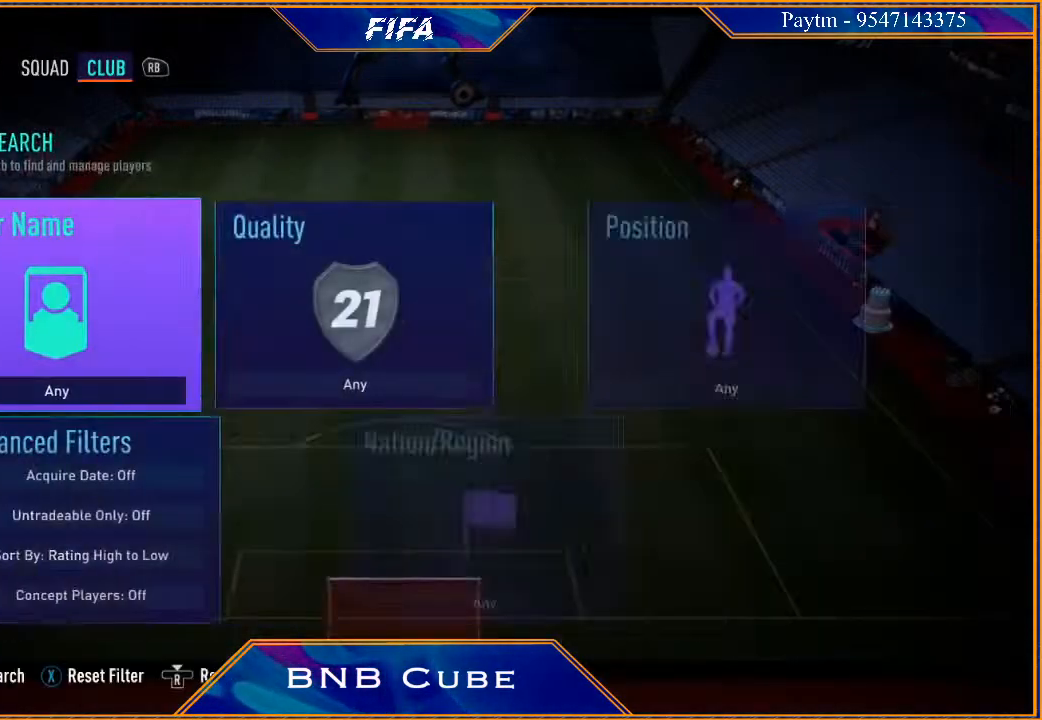
{"buttons": [], "left_stick": "center", "right_stick": "center", "events": [[267, "Y", "down"], [333, "Y", "up"]]}
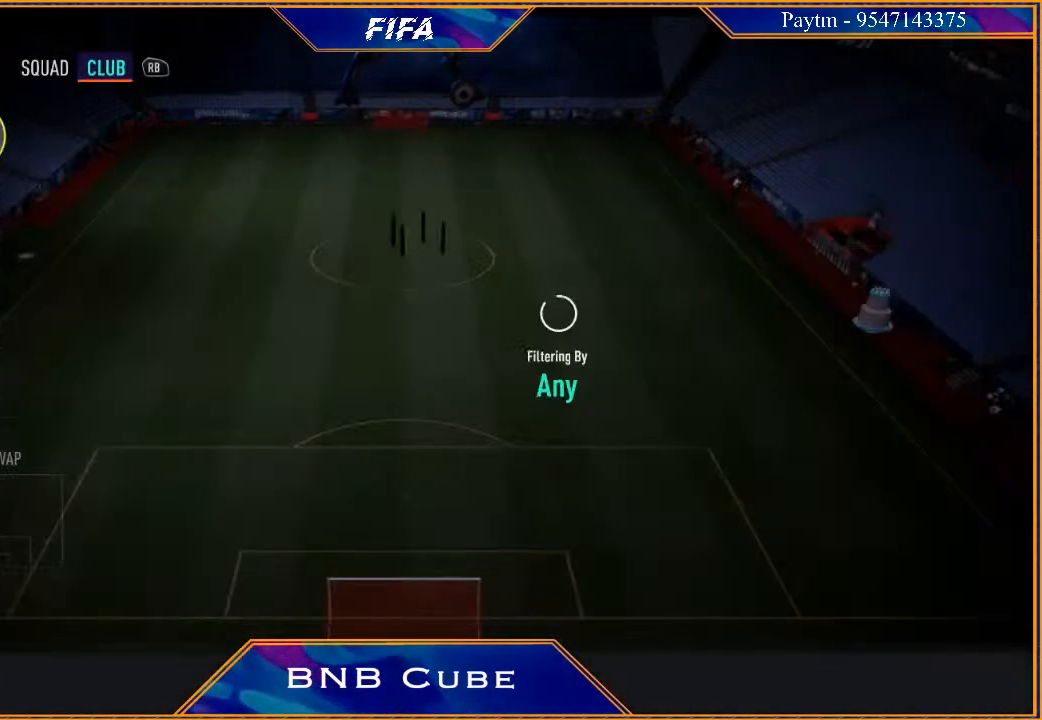
{"buttons": [], "left_stick": "center", "right_stick": "center", "events": []}
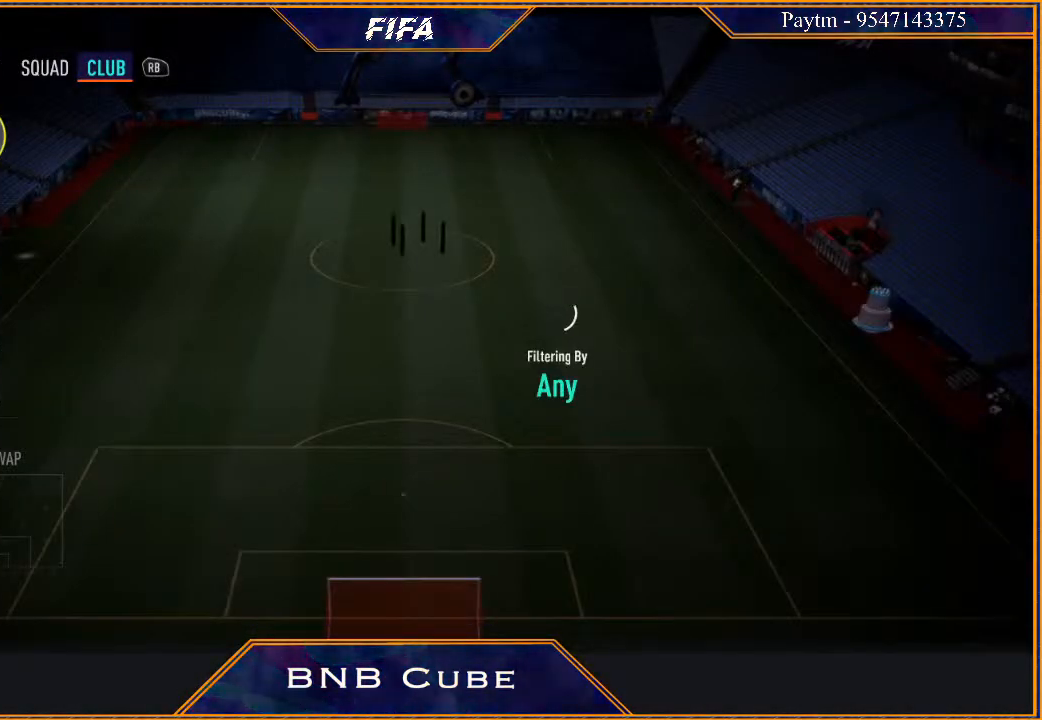
{"buttons": [], "left_stick": "center", "right_stick": "center", "events": []}
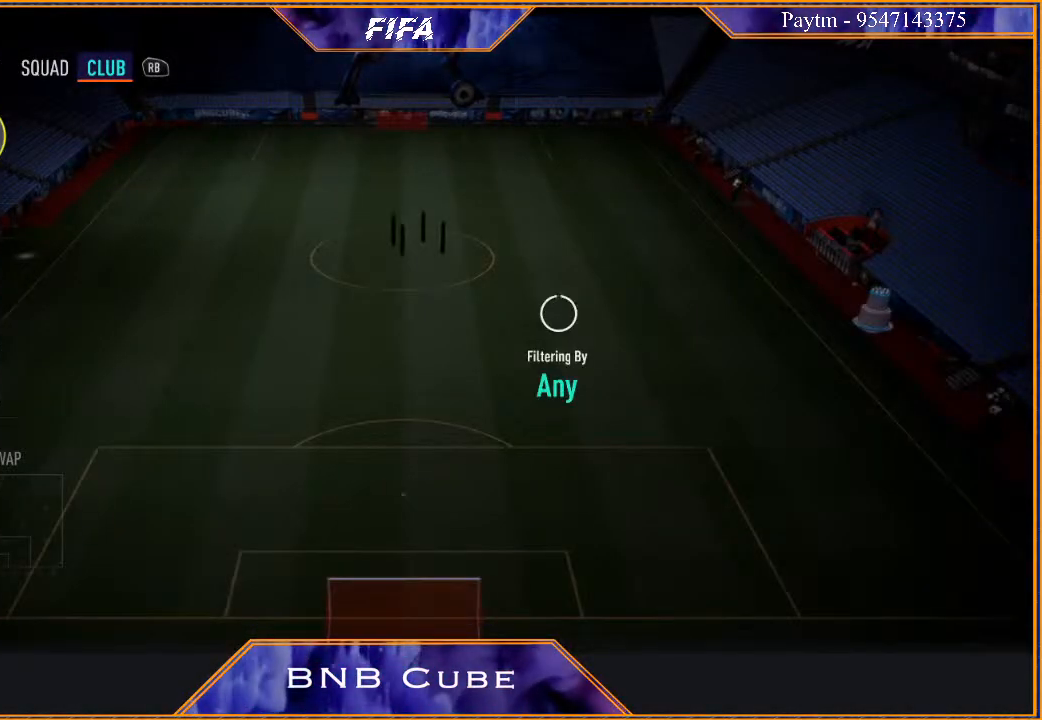
{"buttons": [], "left_stick": "center", "right_stick": "center", "events": []}
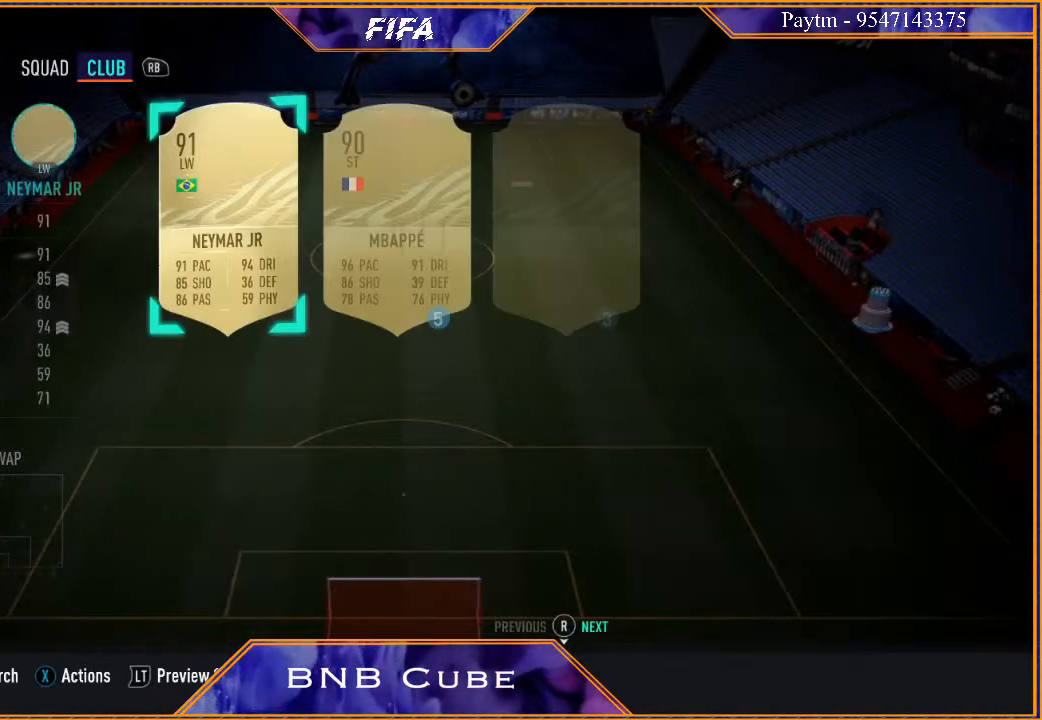
{"buttons": [], "left_stick": "center", "right_stick": "center", "events": []}
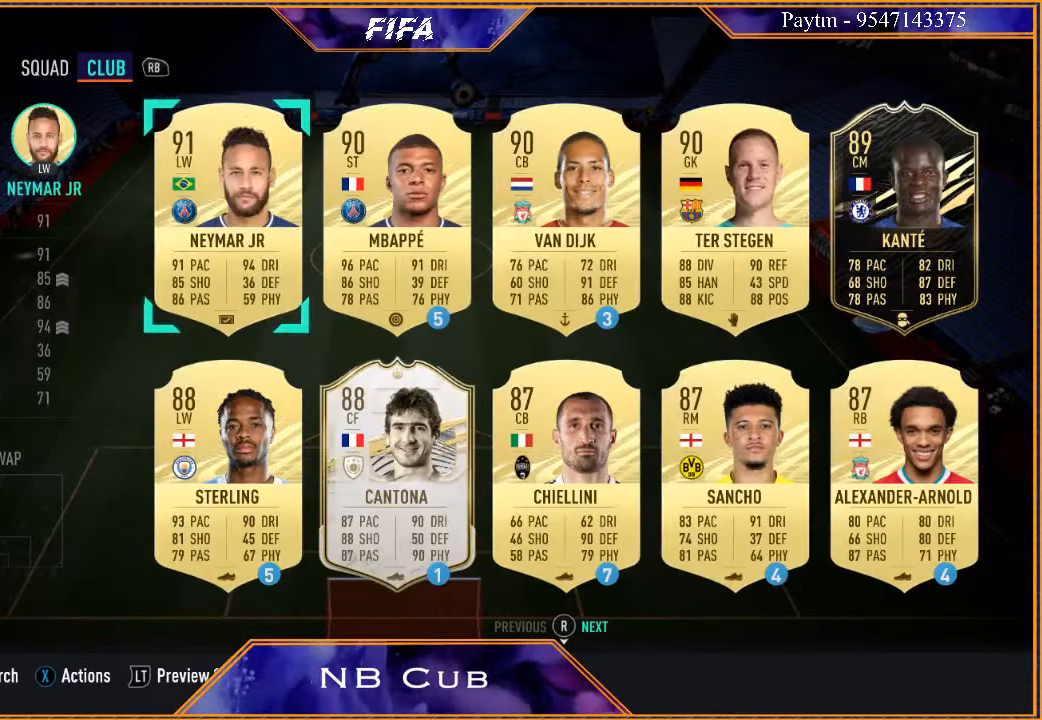
{"buttons": [], "left_stick": "right", "right_stick": "center", "events": [[433, "left_stick", "right"]]}
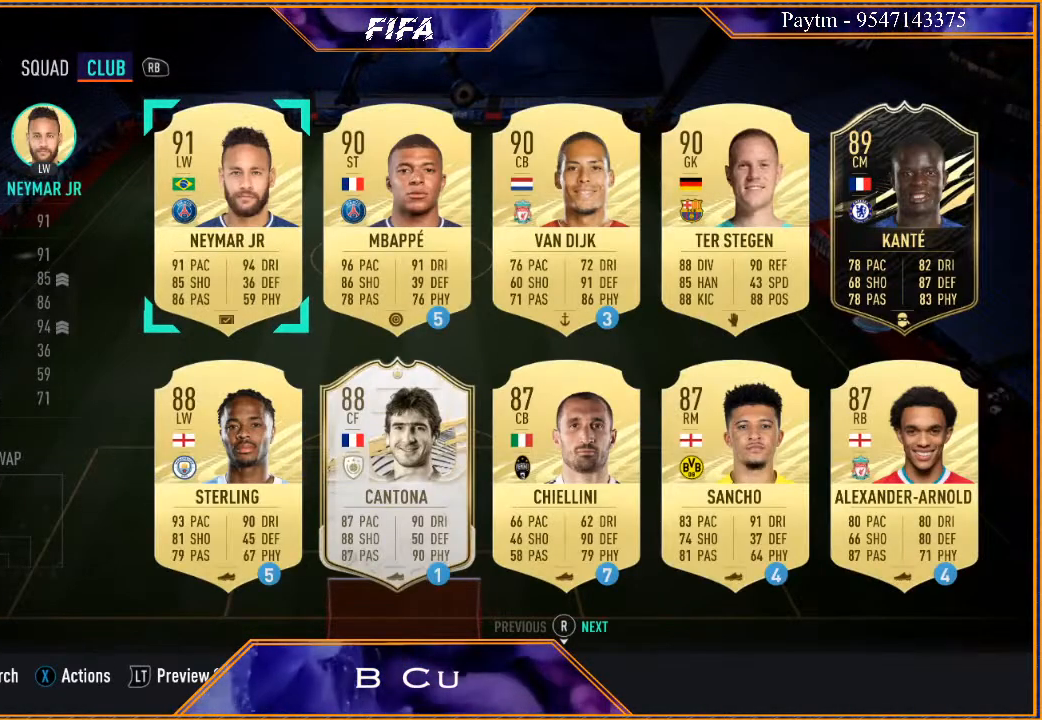
{"buttons": [], "left_stick": "down", "right_stick": "center", "events": [[100, "left_stick", "center"], [433, "left_stick", "down"]]}
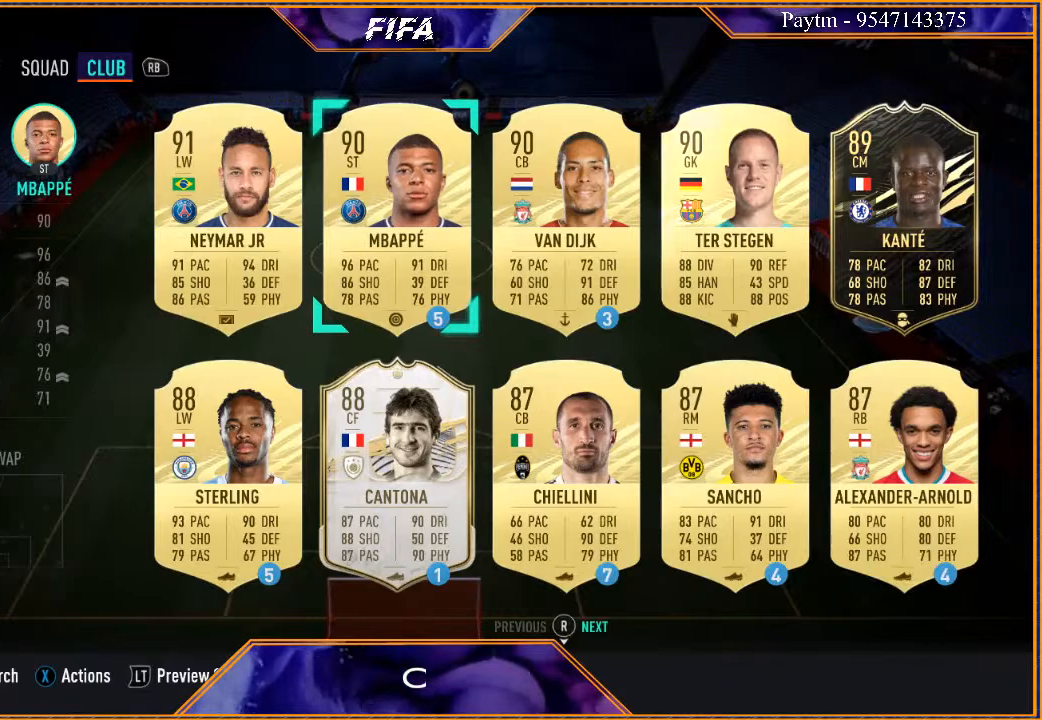
{"buttons": [], "left_stick": "right", "right_stick": "center", "events": [[100, "left_stick", "center"], [433, "left_stick", "right"]]}
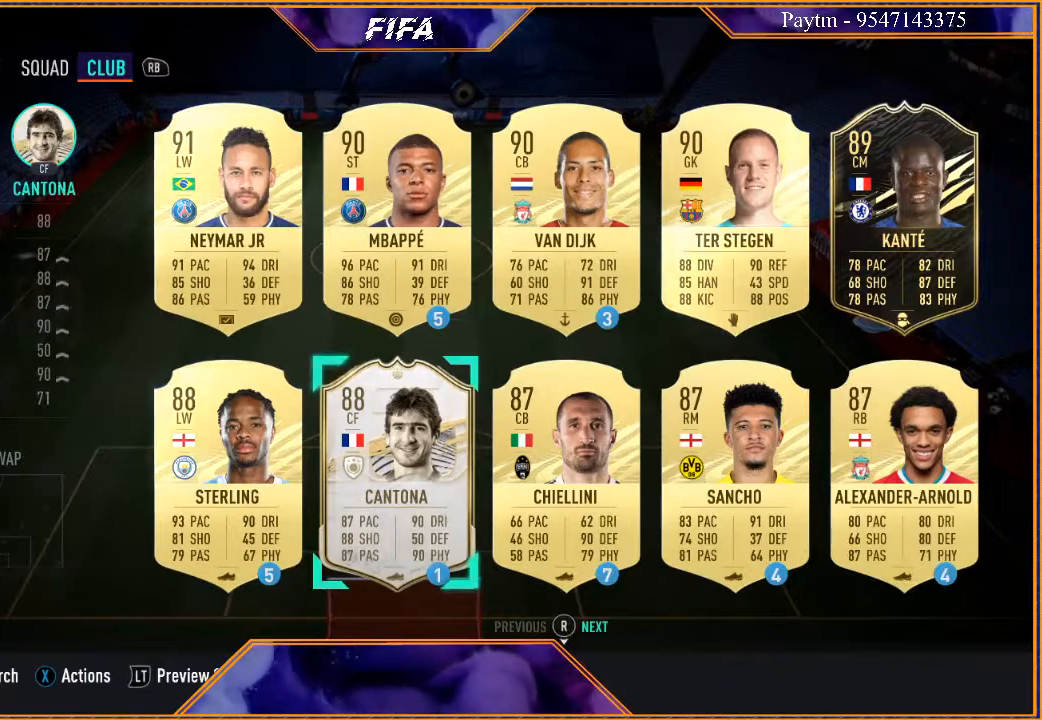
{"buttons": [], "left_stick": "down", "right_stick": "center", "events": [[100, "left_stick", "center"], [400, "left_stick", "down"]]}
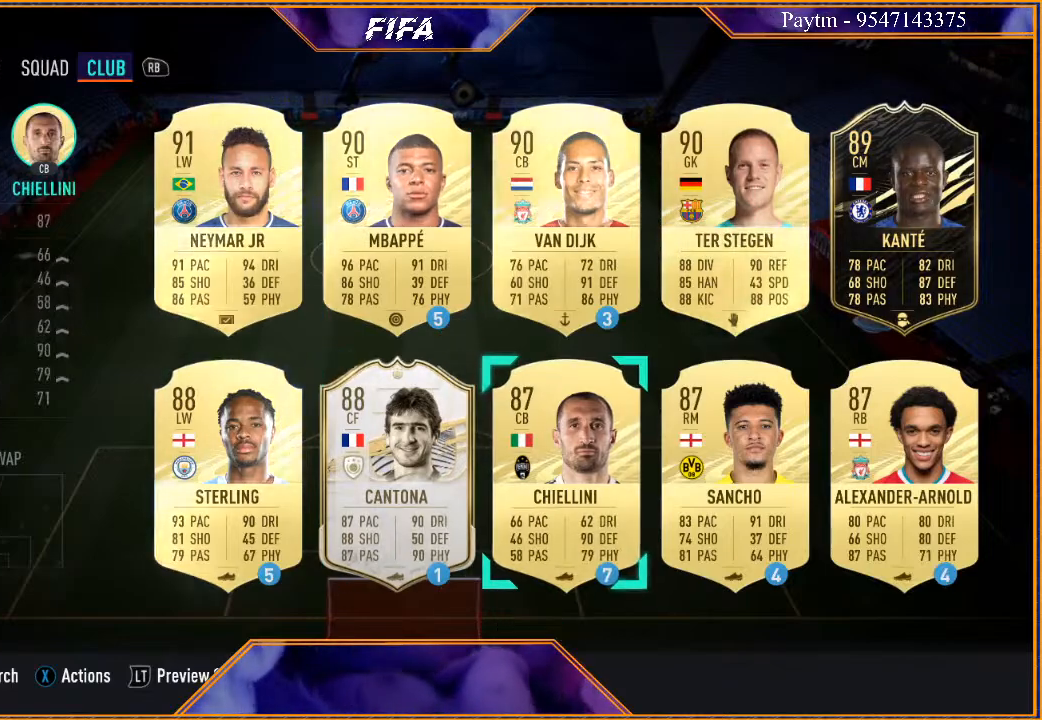
{"buttons": [], "left_stick": "center", "right_stick": "center", "events": [[33, "left_stick", "center"]]}
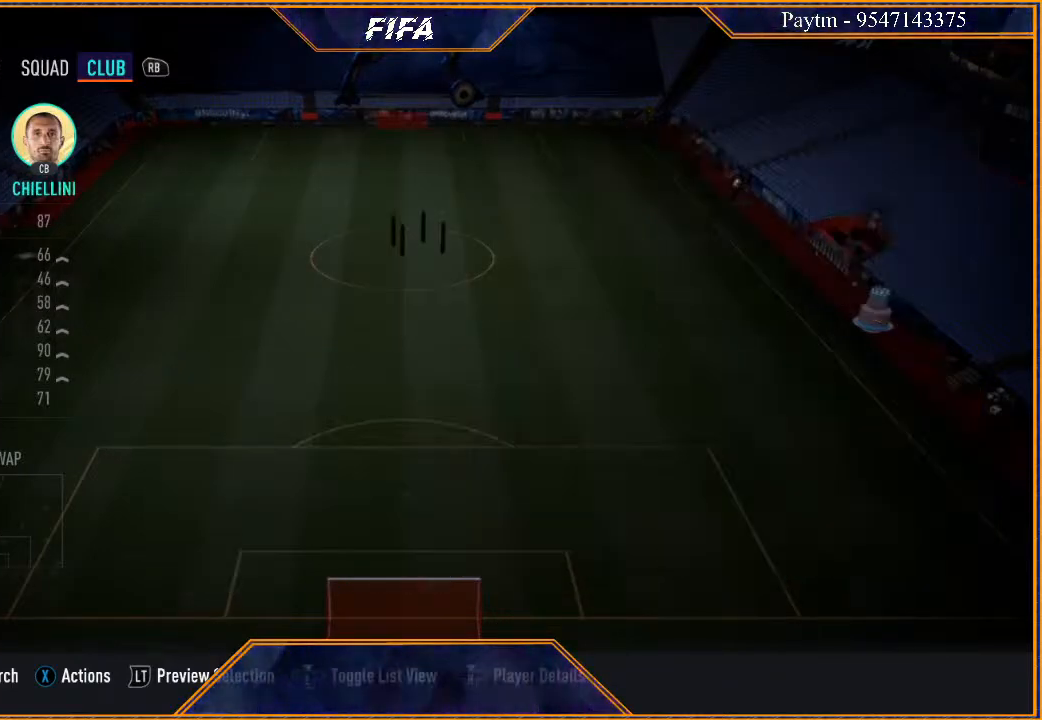
{"buttons": [], "left_stick": "center", "right_stick": "center", "events": []}
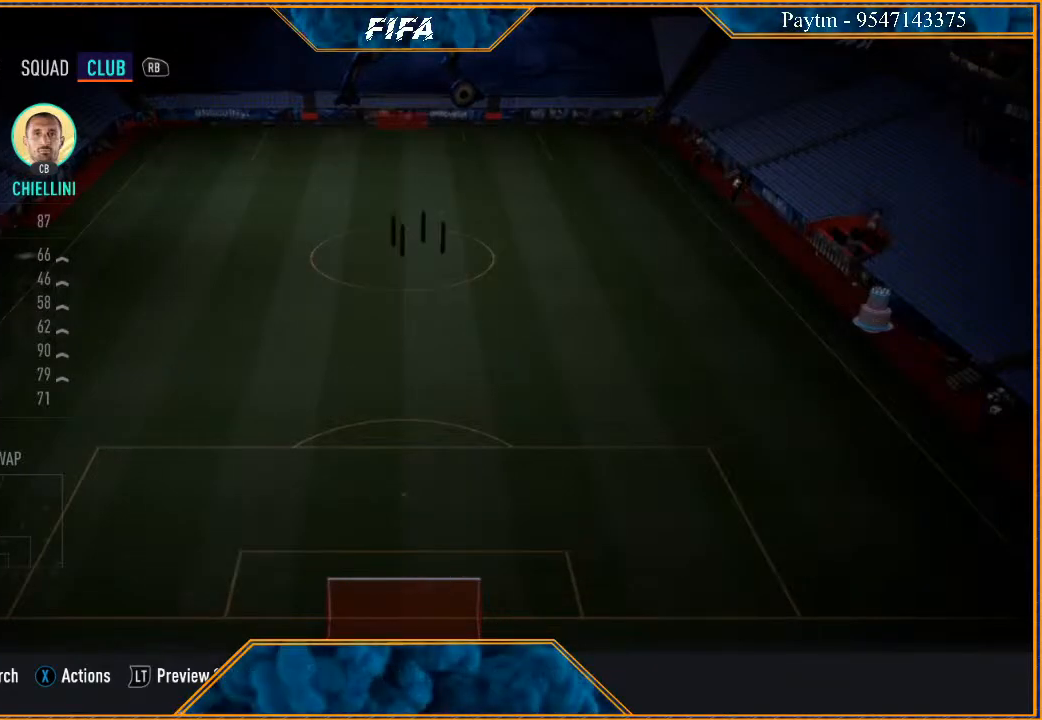
{"buttons": [], "left_stick": "center", "right_stick": "center", "events": []}
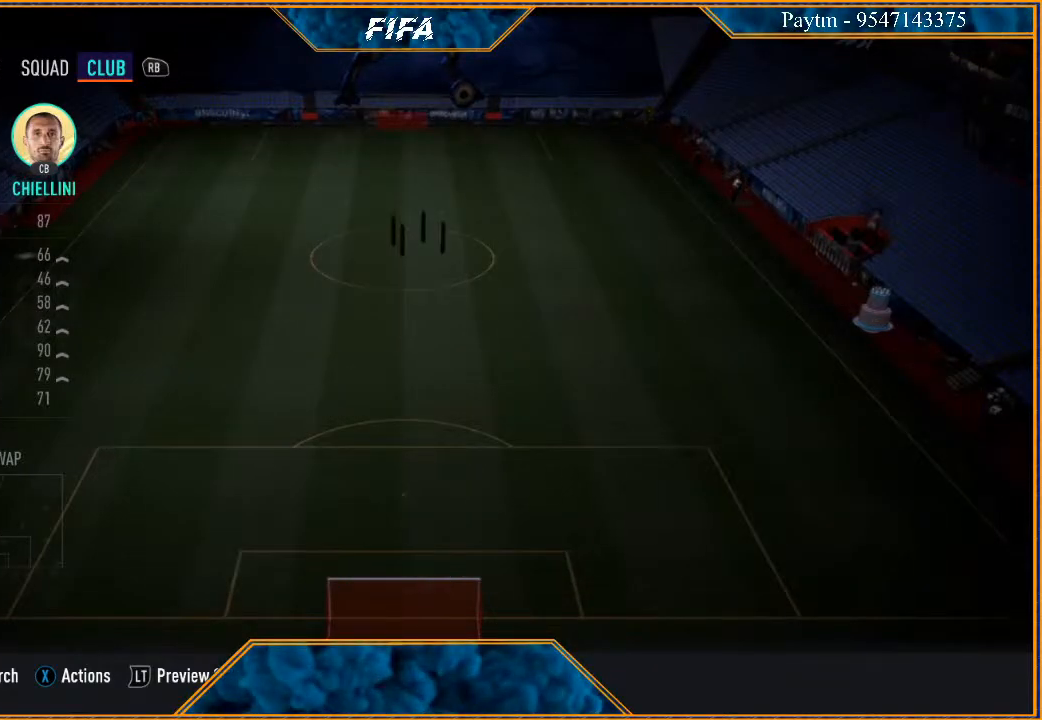
{"buttons": [], "left_stick": "center", "right_stick": "center", "events": []}
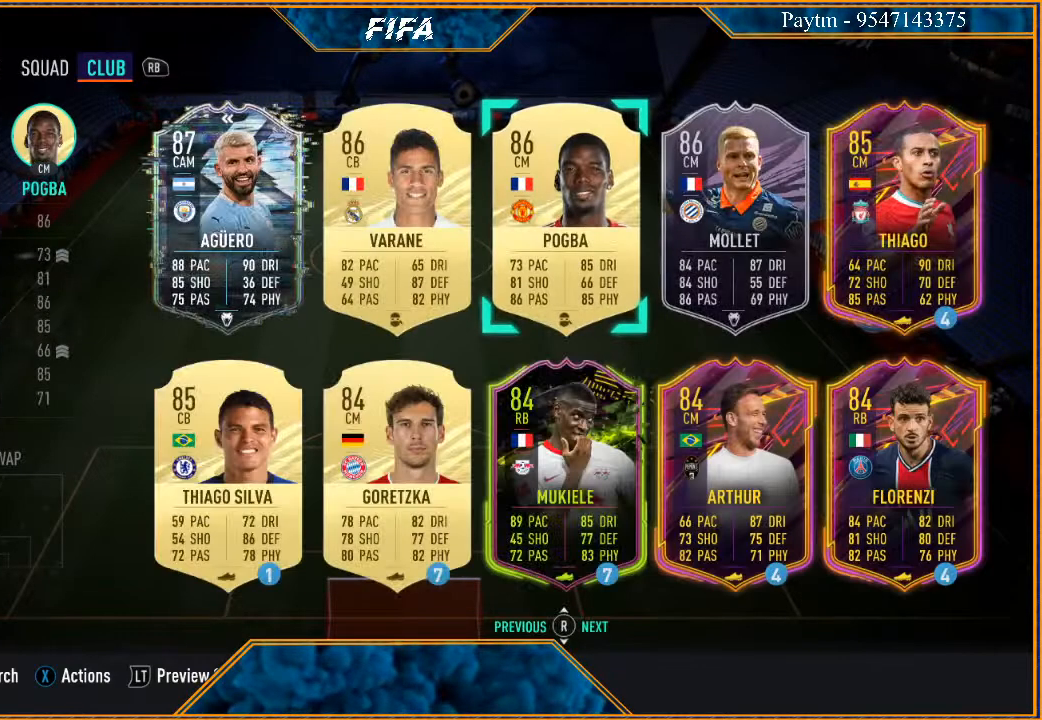
{"buttons": [], "left_stick": "center", "right_stick": "center", "events": []}
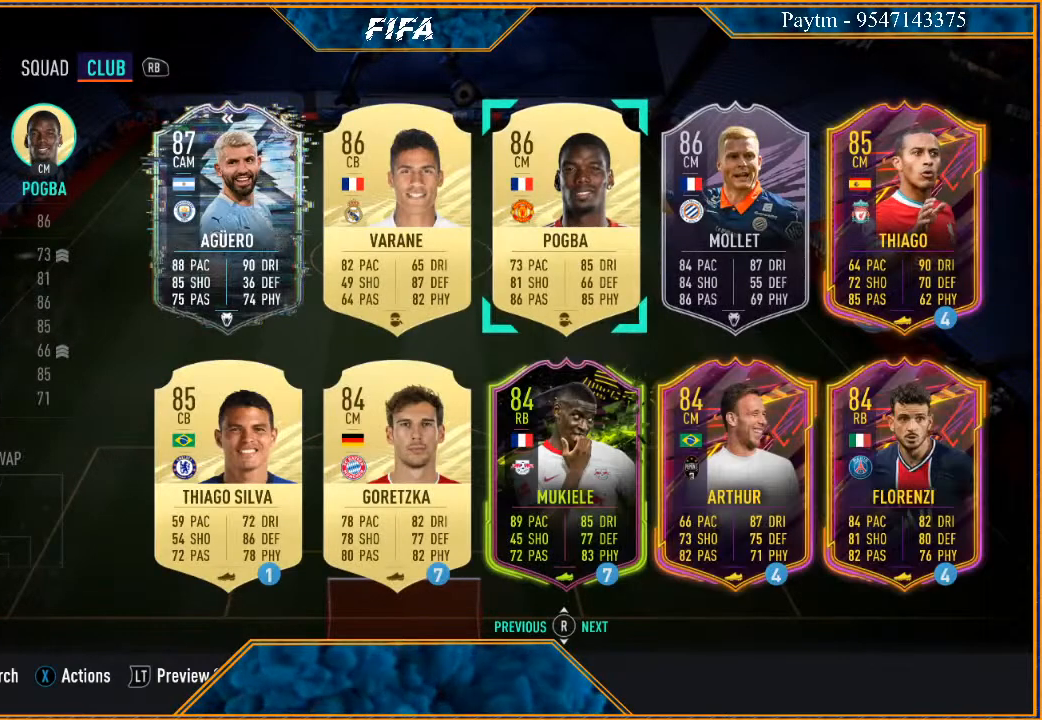
{"buttons": [], "left_stick": "center", "right_stick": "center", "events": [[233, "A", "down"], [333, "A", "up"]]}
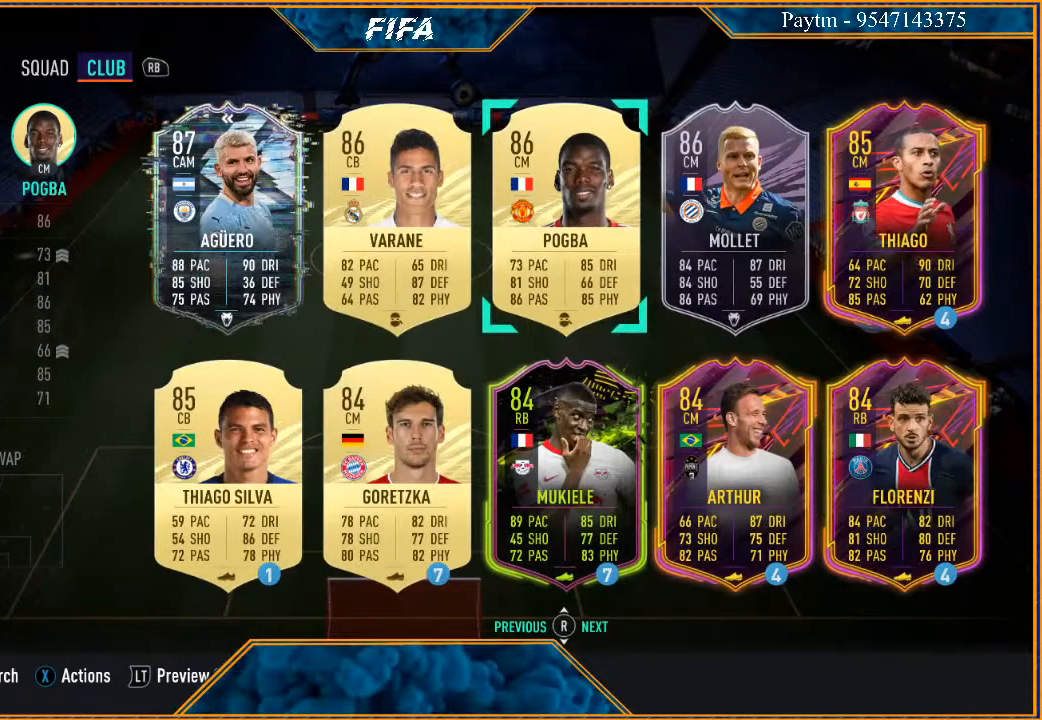
{"buttons": [], "left_stick": "center", "right_stick": "center", "events": []}
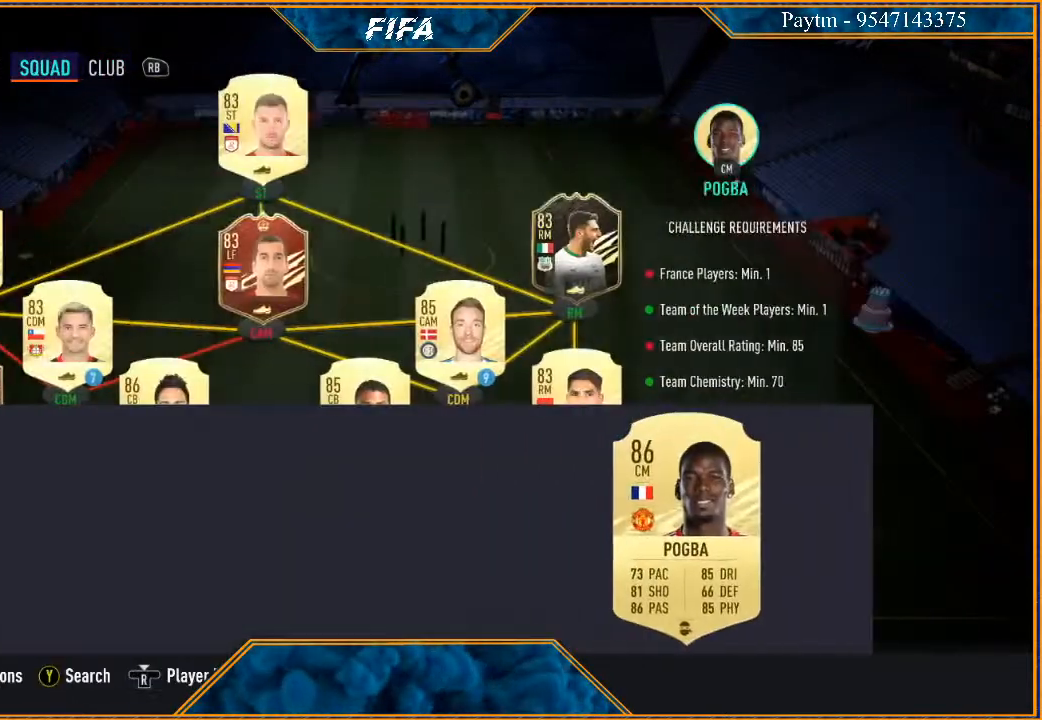
{"buttons": [], "left_stick": "center", "right_stick": "center", "events": []}
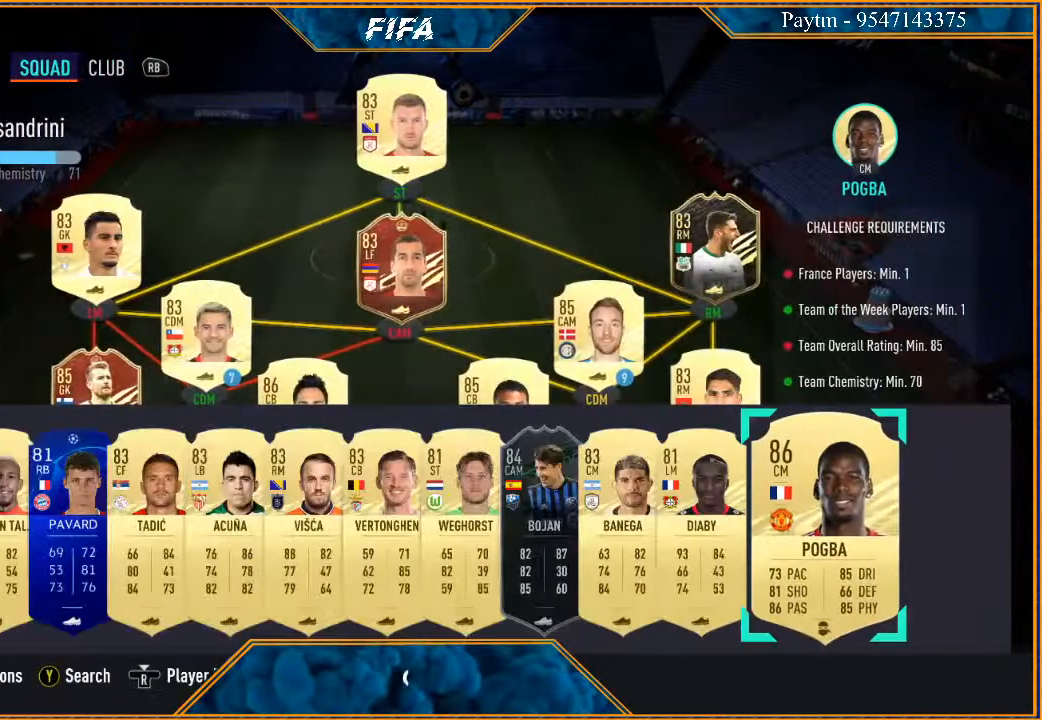
{"buttons": [], "left_stick": "center", "right_stick": "center", "events": [[133, "A", "down"], [267, "A", "up"], [367, "left_stick", "up"], [500, "left_stick", "center"]]}
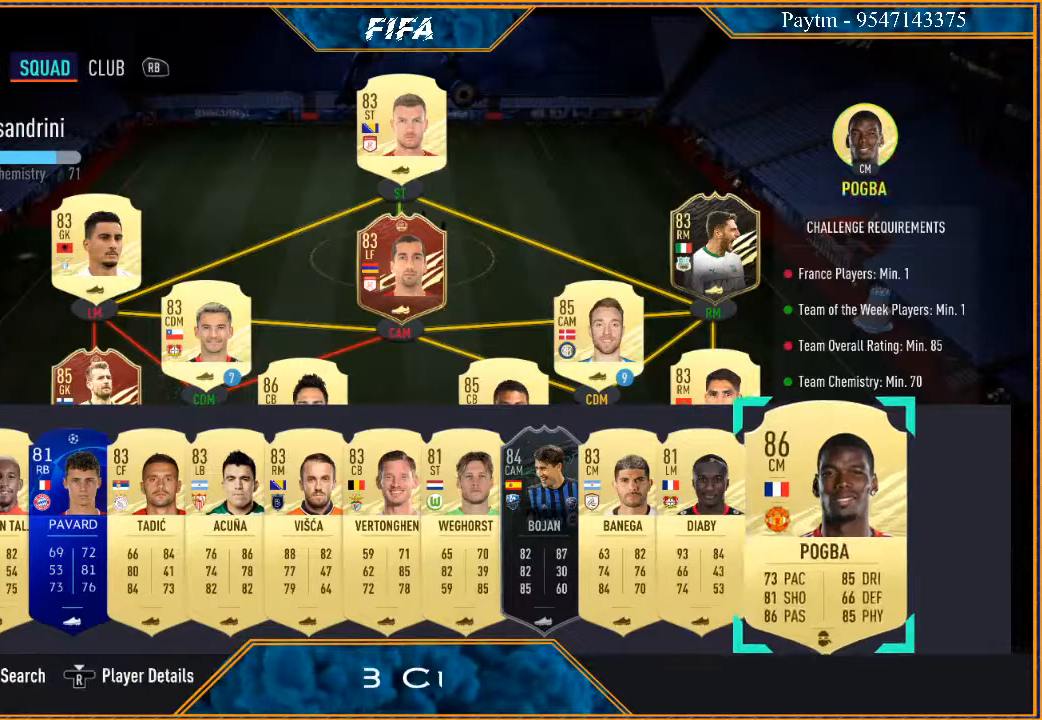
{"buttons": [], "left_stick": "left", "right_stick": "center", "events": [[167, "left_stick", "up"], [267, "left_stick", "center"], [500, "left_stick", "left"]]}